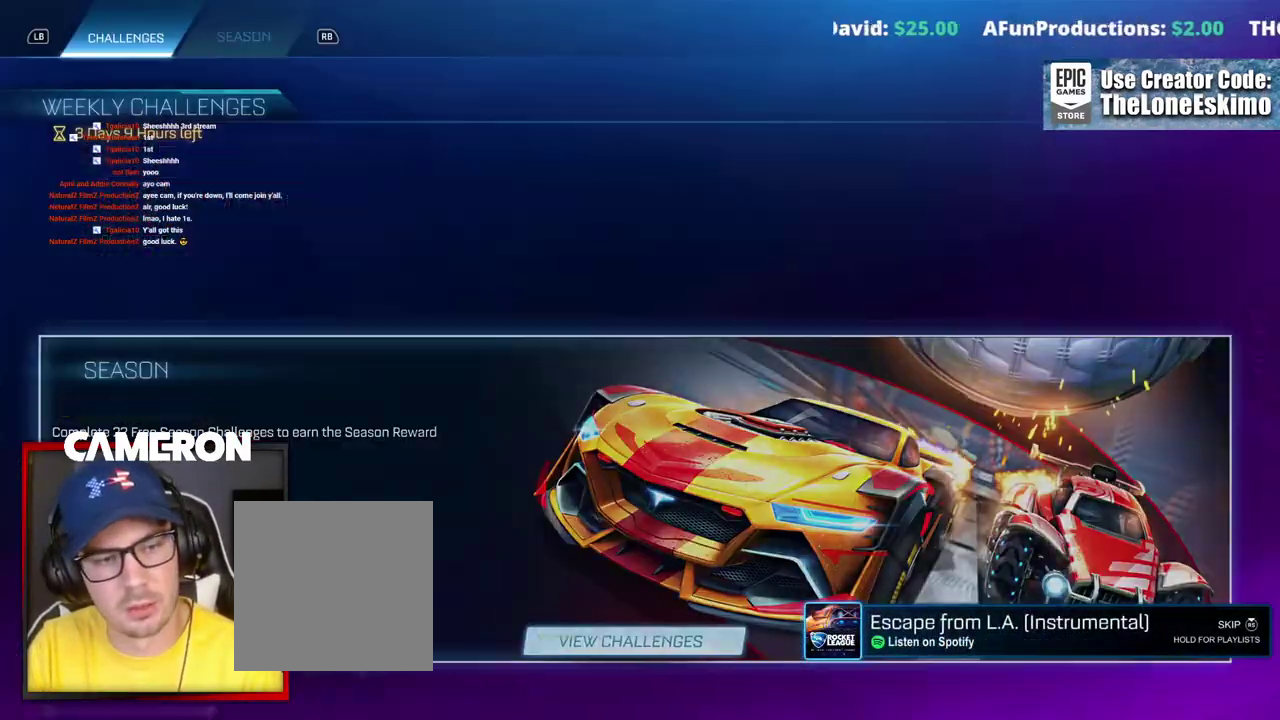
Gameplay with a controller (Xbox layout); each line is a JSON object with the inputs held at the frame after it. "events" lists button and stick changes between this image and that frame as [ms after this image, input, new state], when the widget could be followed in between. This document gives stick clicks only as held states, not as events. Not read: L1 L3 R1.
{"buttons": ["R2"], "left_stick": "center", "right_stick": "center", "events": [[483, "R2", "down"]]}
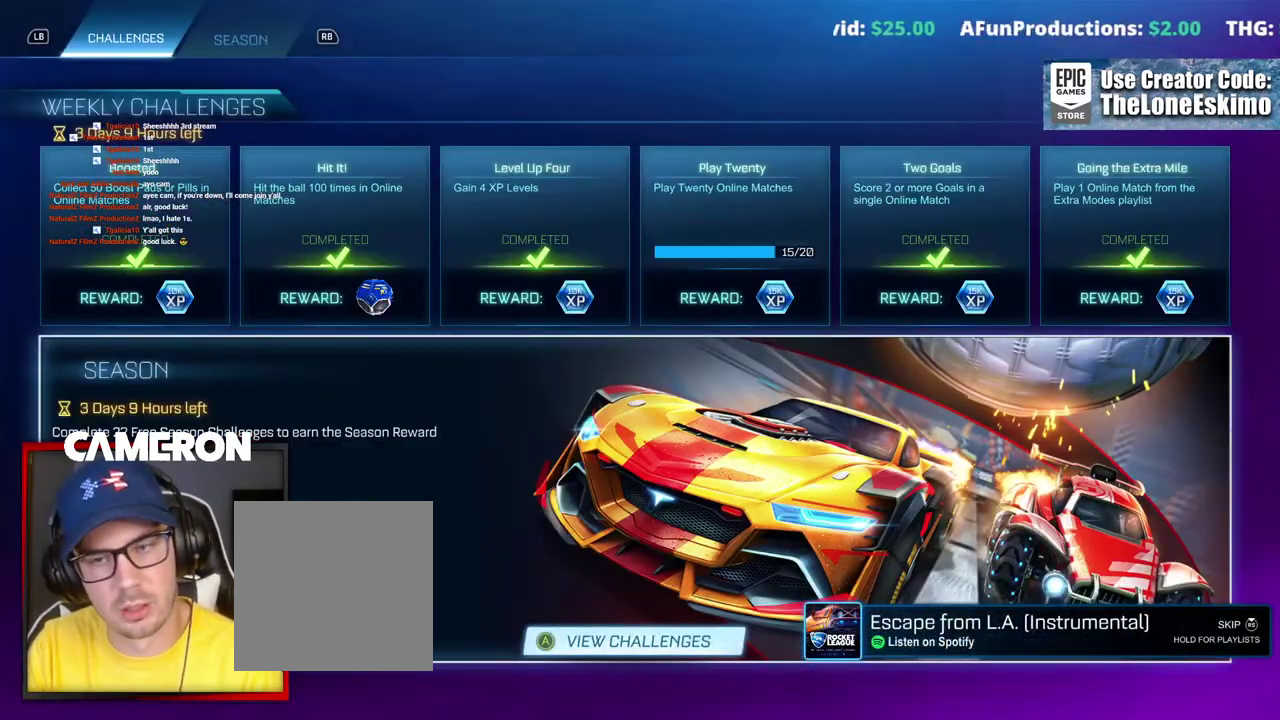
{"buttons": [], "left_stick": "center", "right_stick": "center", "events": [[133, "R2", "up"]]}
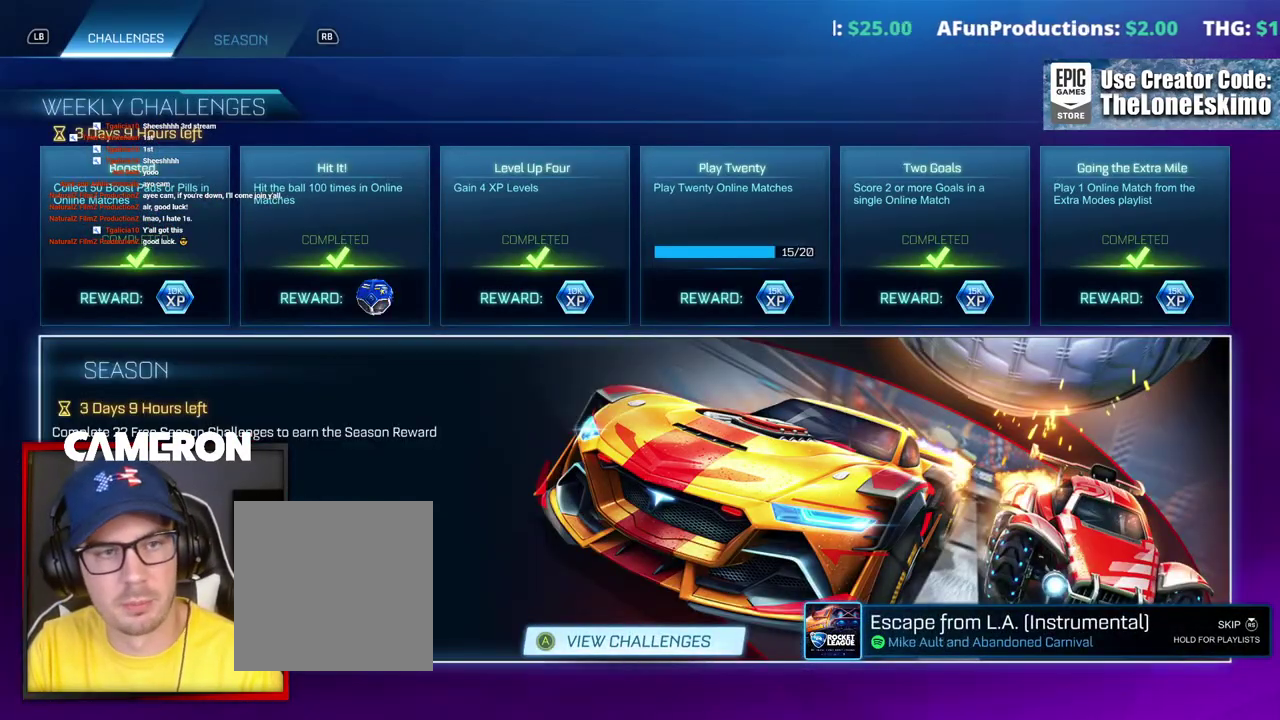
{"buttons": [], "left_stick": "center", "right_stick": "center", "events": []}
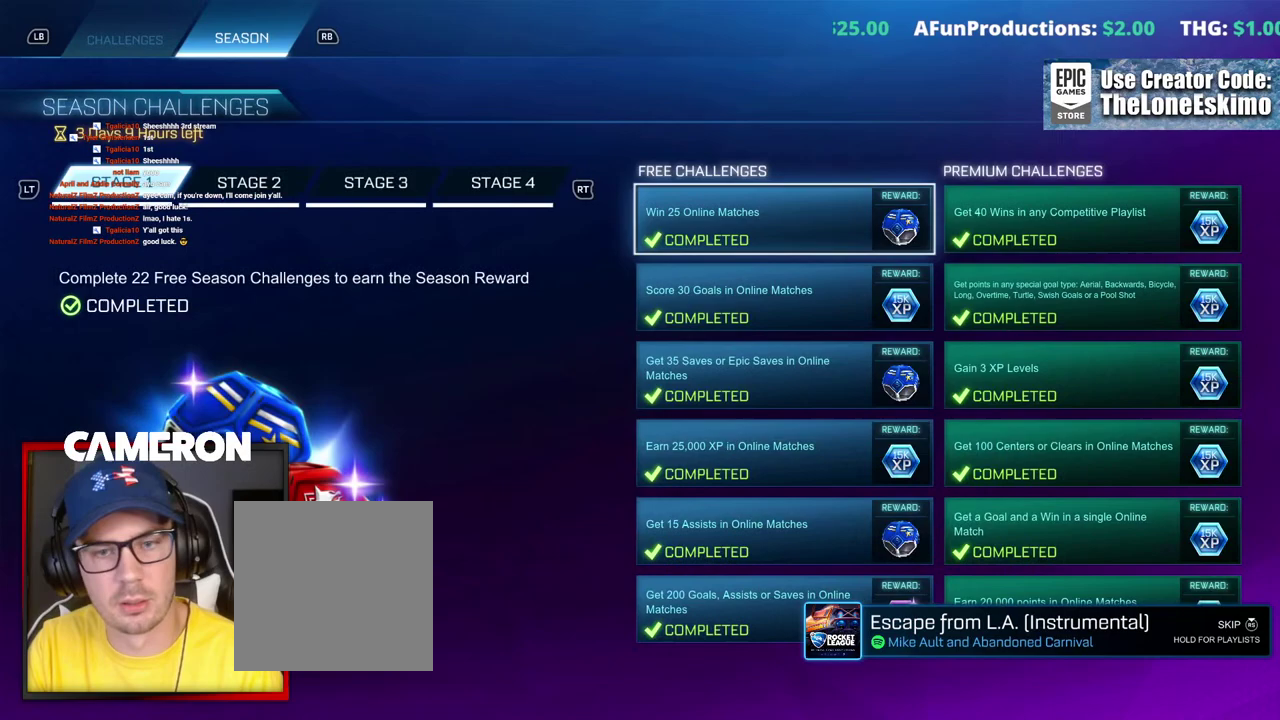
{"buttons": [], "left_stick": "center", "right_stick": "center", "events": [[283, "R2", "down"], [417, "R2", "up"]]}
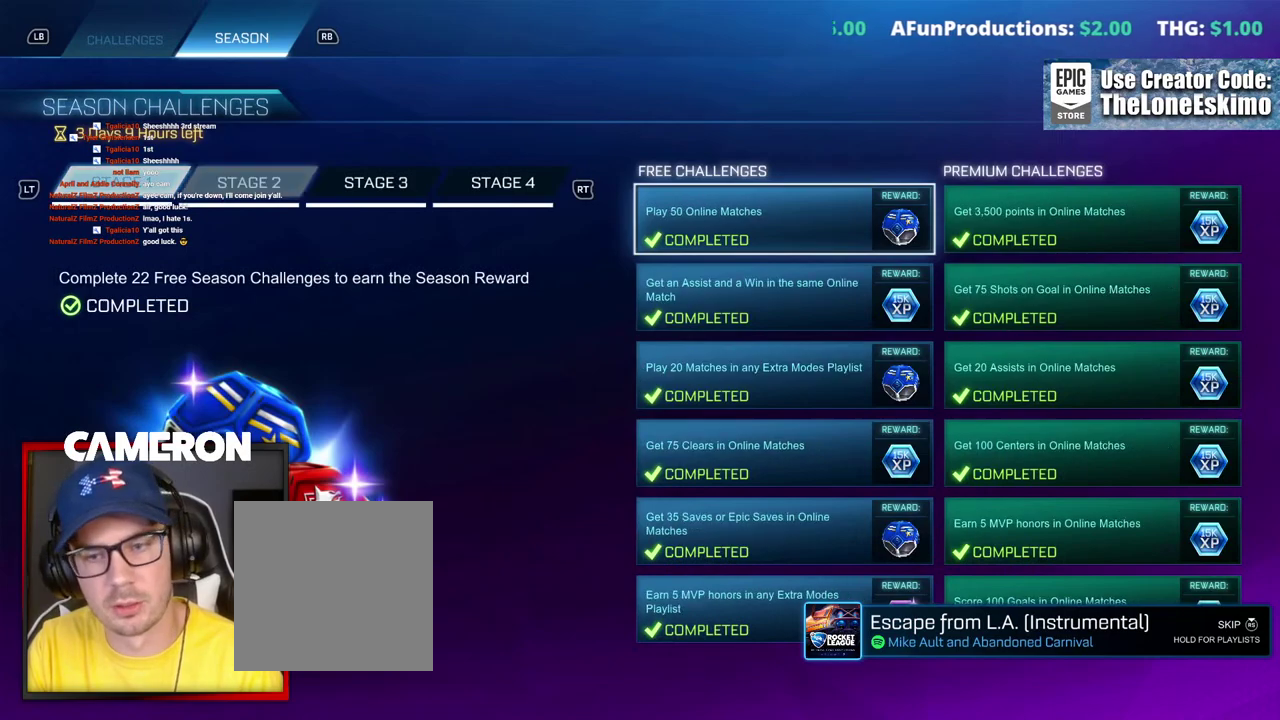
{"buttons": [], "left_stick": "center", "right_stick": "center", "events": [[217, "B", "down"], [333, "B", "up"]]}
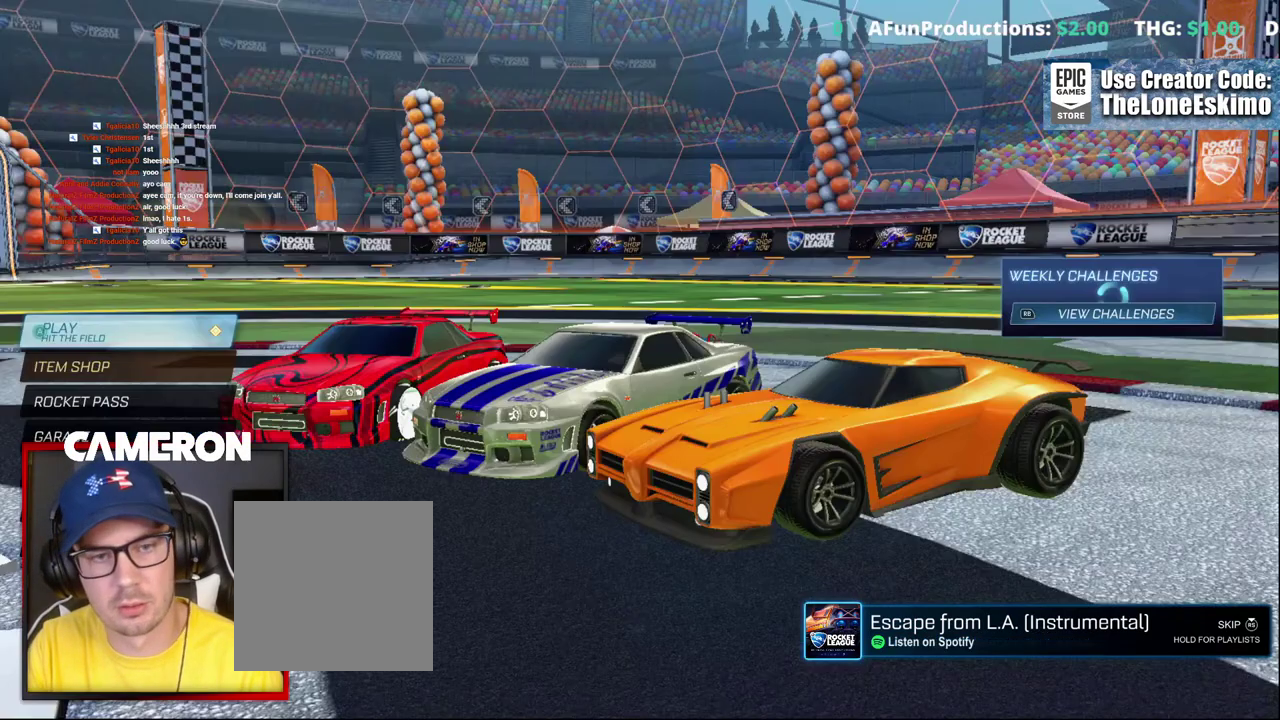
{"buttons": [], "left_stick": "center", "right_stick": "center", "events": []}
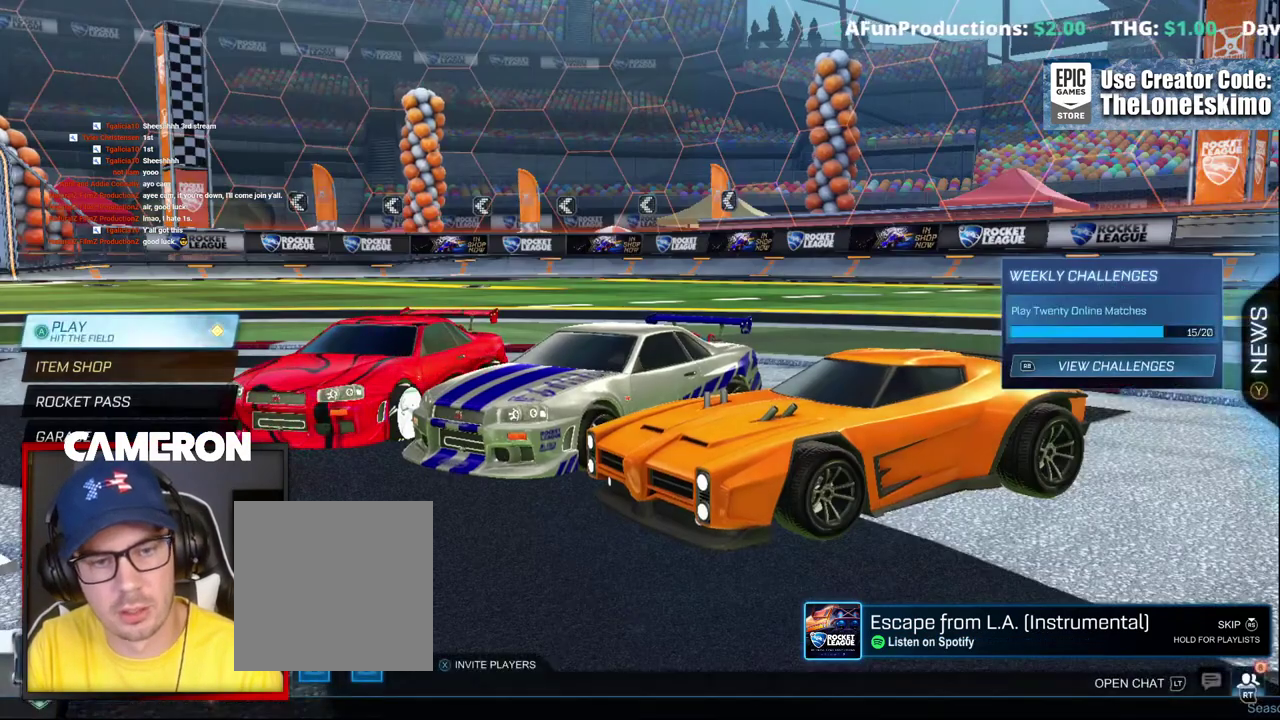
{"buttons": [], "left_stick": "center", "right_stick": "center", "events": []}
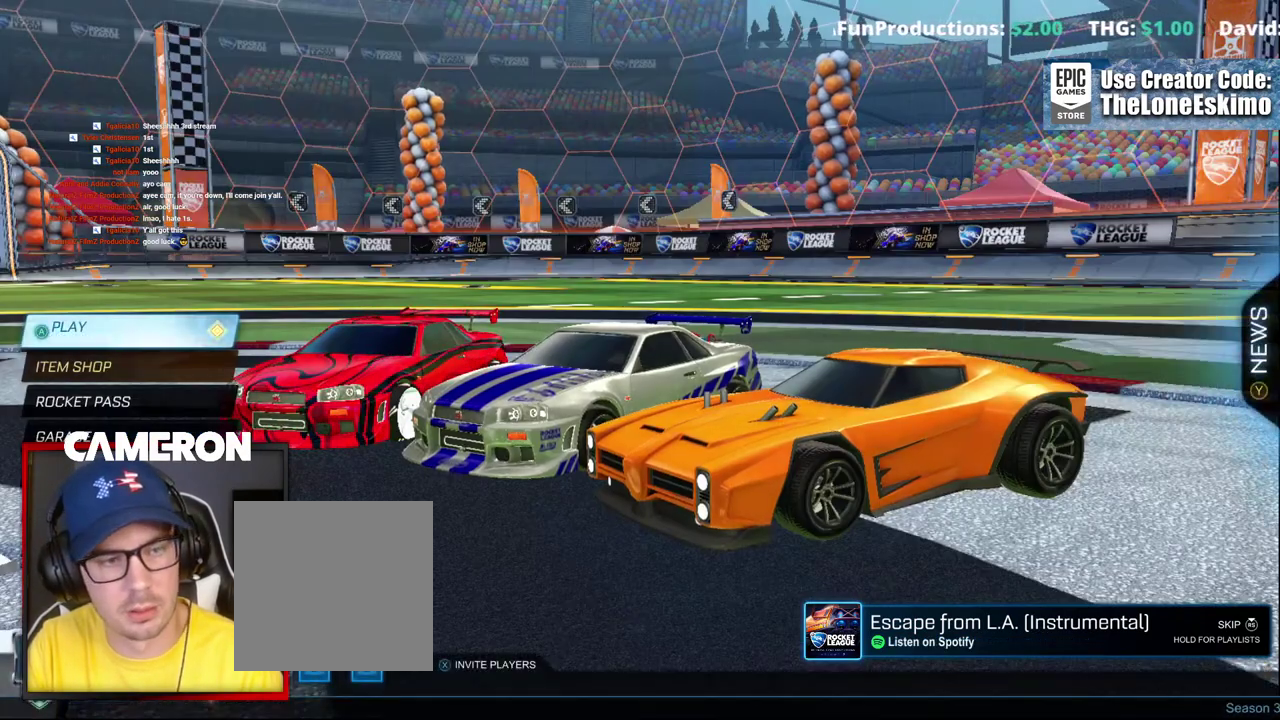
{"buttons": [], "left_stick": "center", "right_stick": "center", "events": []}
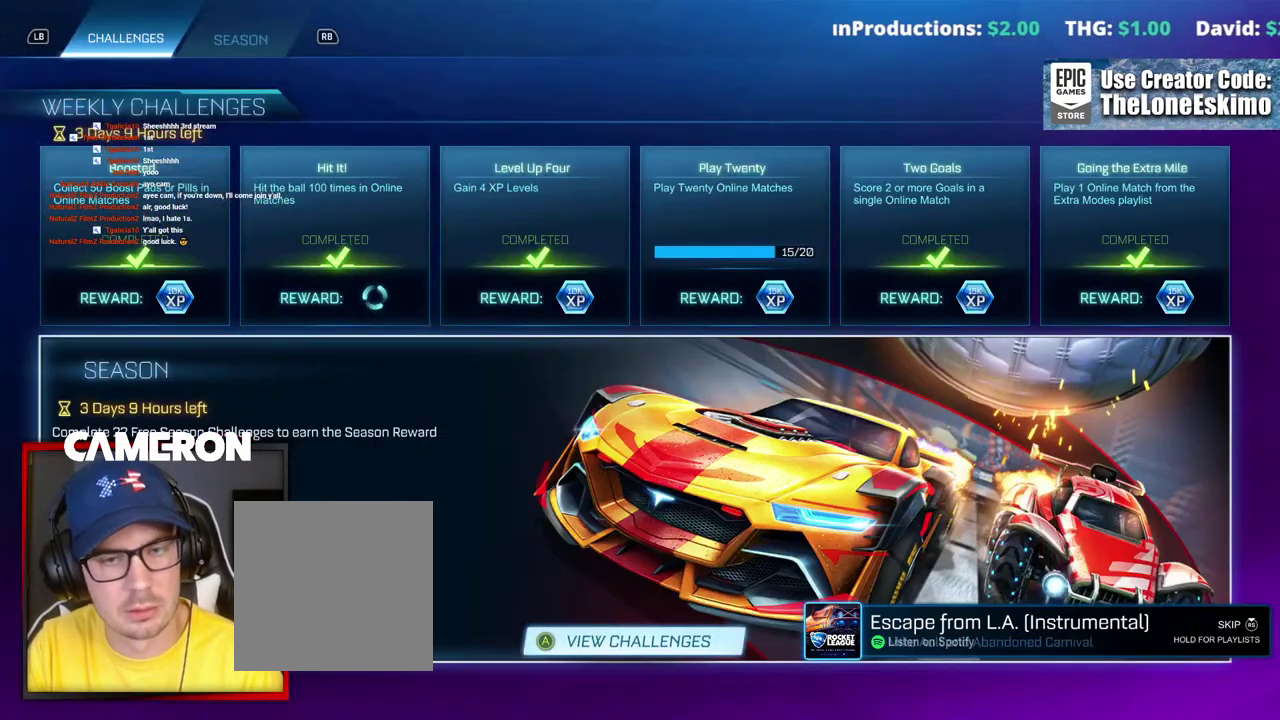
{"buttons": [], "left_stick": "center", "right_stick": "center", "events": []}
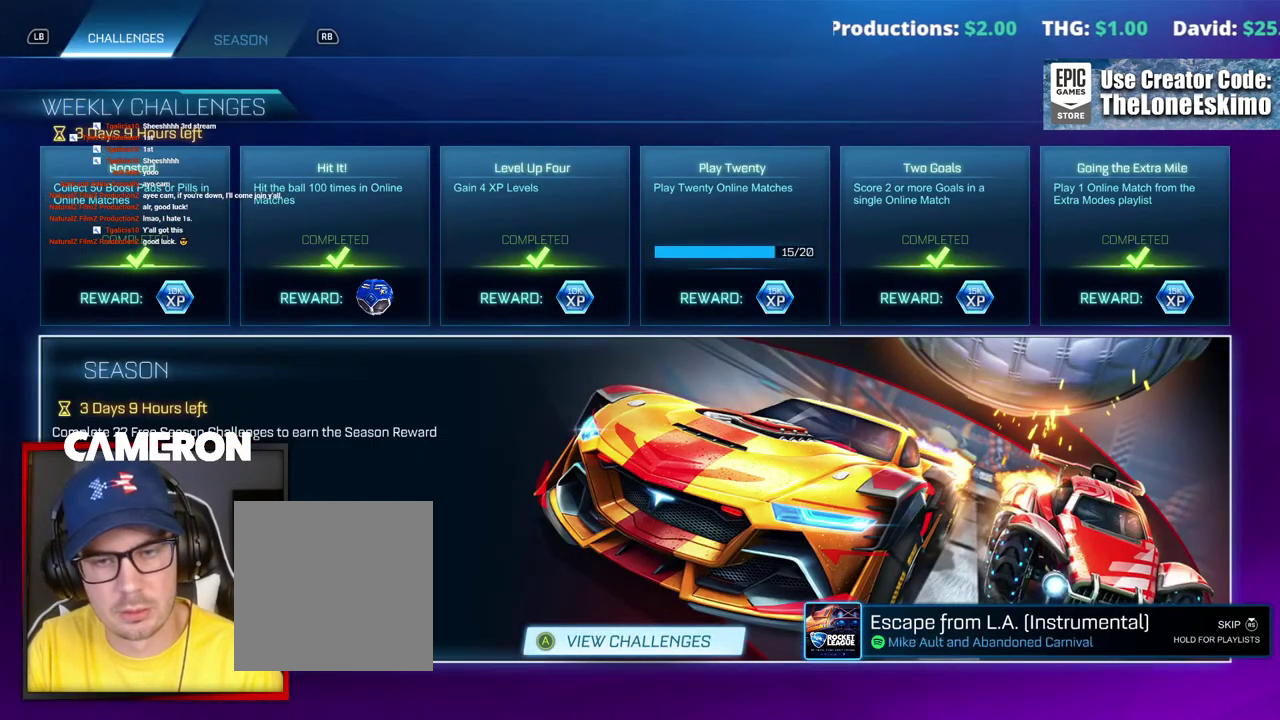
{"buttons": ["B"], "left_stick": "center", "right_stick": "center", "events": [[150, "B", "down"], [267, "B", "up"], [433, "B", "down"]]}
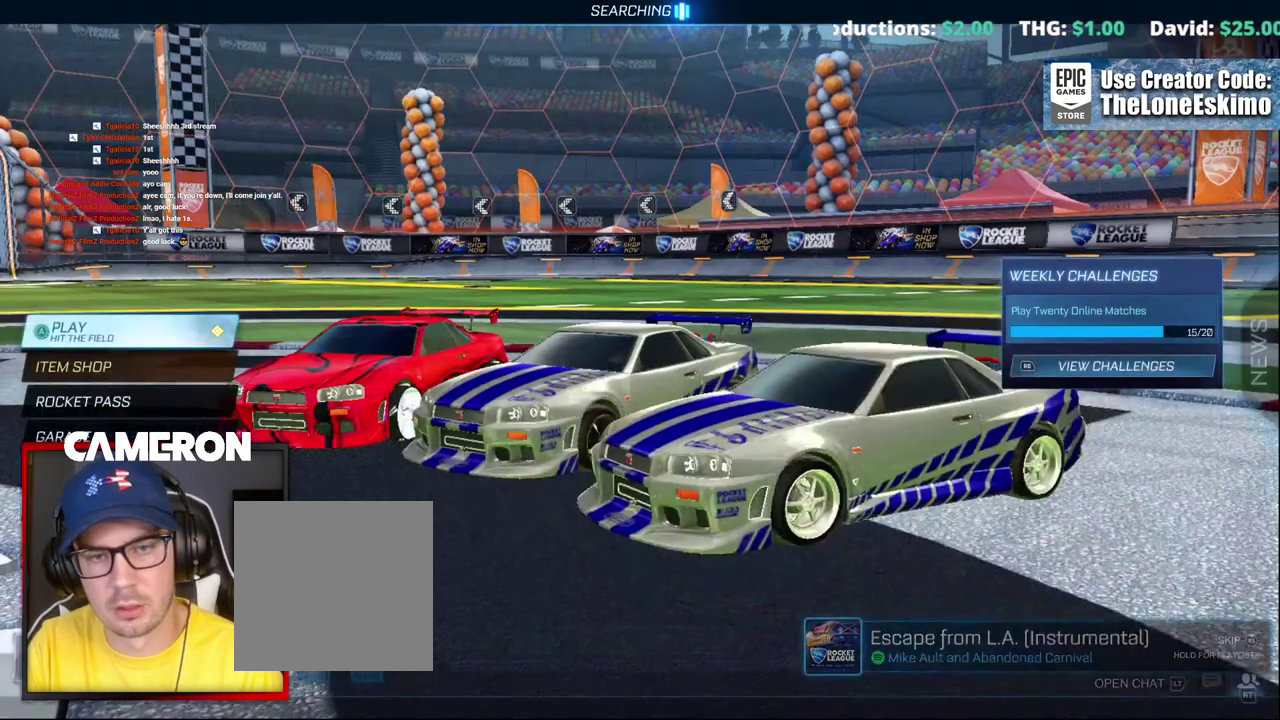
{"buttons": [], "left_stick": "center", "right_stick": "center", "events": [[17, "B", "up"]]}
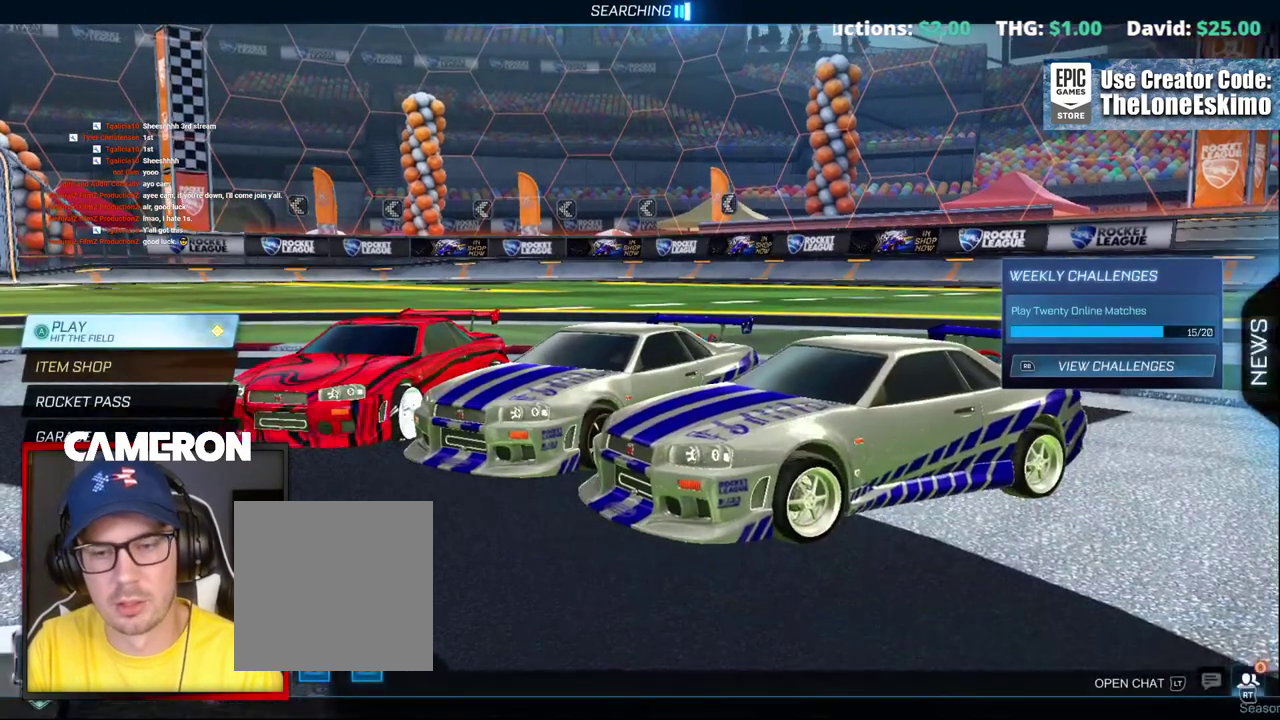
{"buttons": [], "left_stick": "center", "right_stick": "center", "events": []}
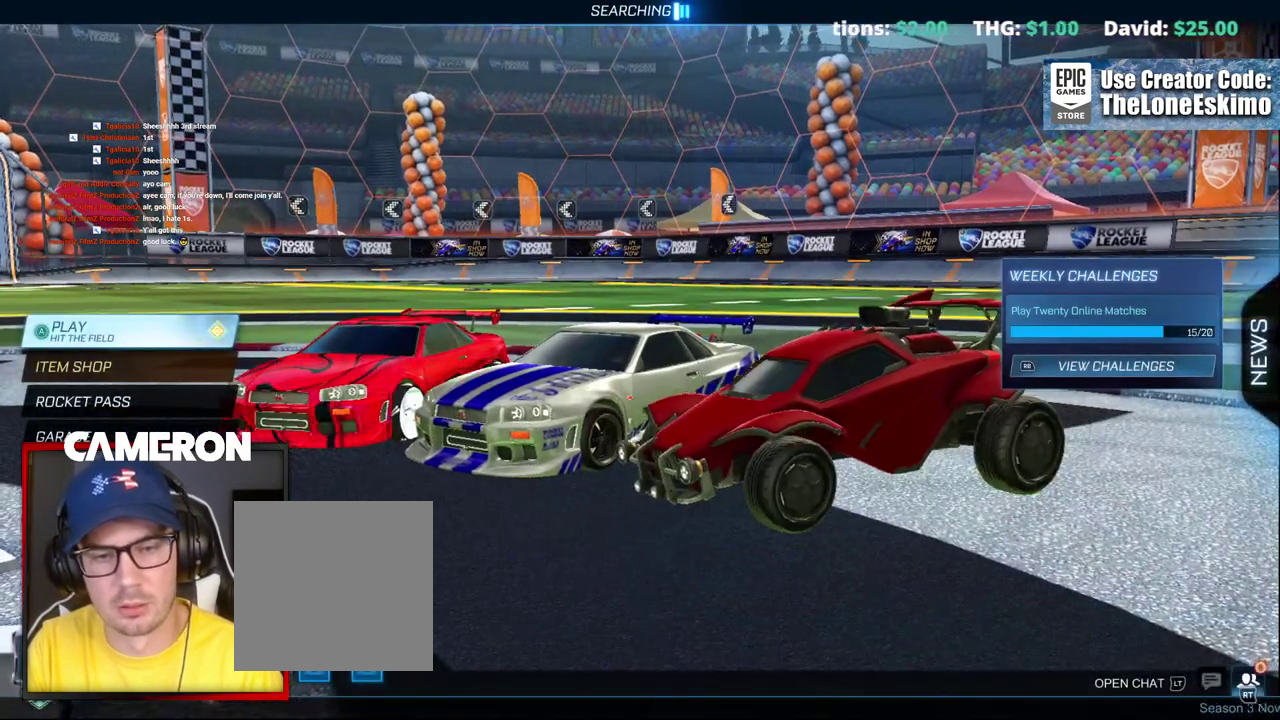
{"buttons": ["R2"], "left_stick": "center", "right_stick": "center", "events": [[183, "left_stick", "down"], [433, "R2", "down"], [433, "left_stick", "center"]]}
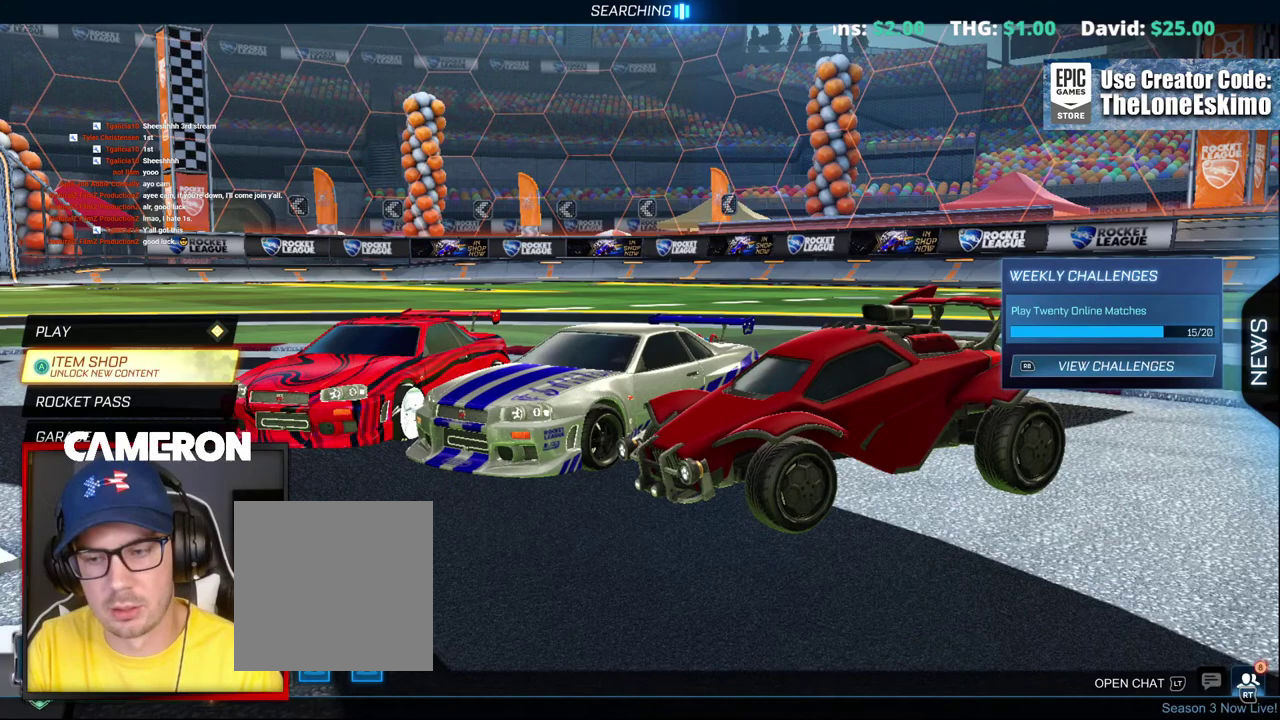
{"buttons": [], "left_stick": "center", "right_stick": "center", "events": [[117, "R2", "up"]]}